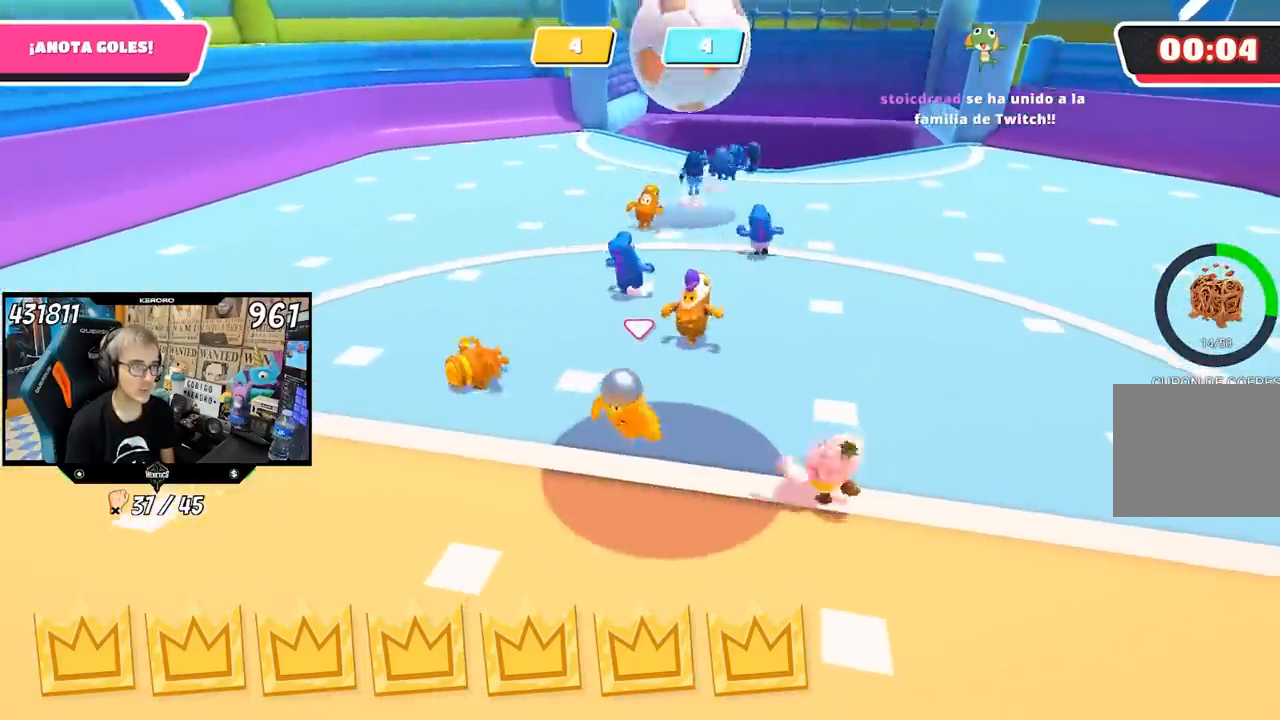
Gameplay with a controller (PlayStation layout); each line is a JSON object with the inputs held at the frame after it. "events" lists button and stick changes between this image and that frame as [ms after this image, input, new state], when the widget could be followed in between. Not read: L1.
{"buttons": [], "left_stick": "down", "right_stick": "center", "events": []}
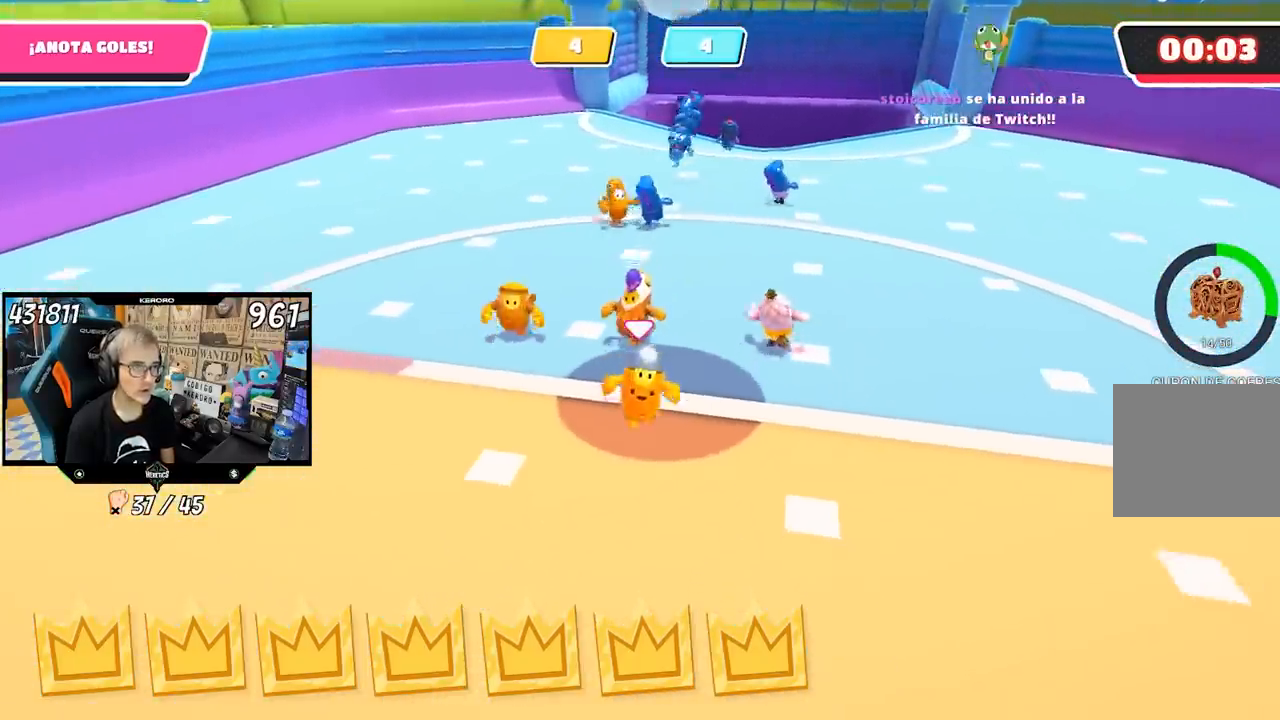
{"buttons": ["CROSS"], "left_stick": "up", "right_stick": "center", "events": [[67, "left_stick", "up-right"], [133, "left_stick", "up"], [350, "CROSS", "down"]]}
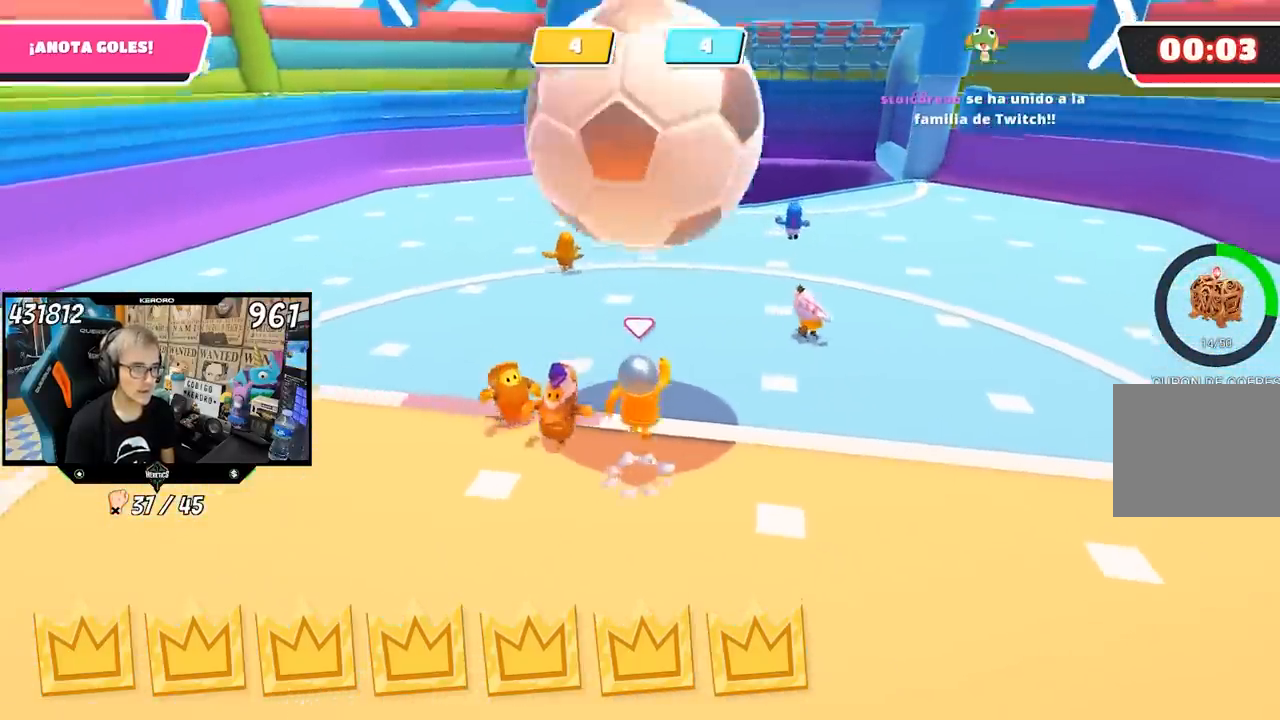
{"buttons": [], "left_stick": "center", "right_stick": "center", "events": [[217, "CROSS", "up"], [500, "left_stick", "center"]]}
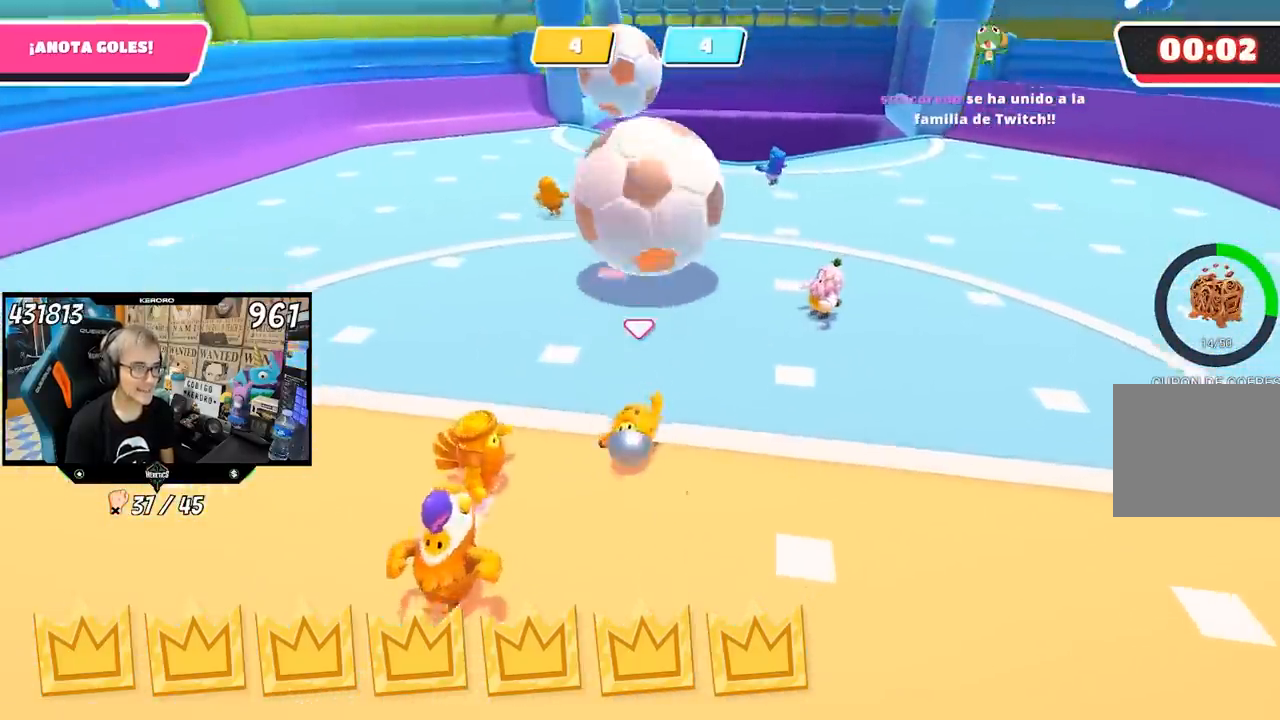
{"buttons": [], "left_stick": "up", "right_stick": "center", "events": [[167, "left_stick", "left"], [317, "left_stick", "up"]]}
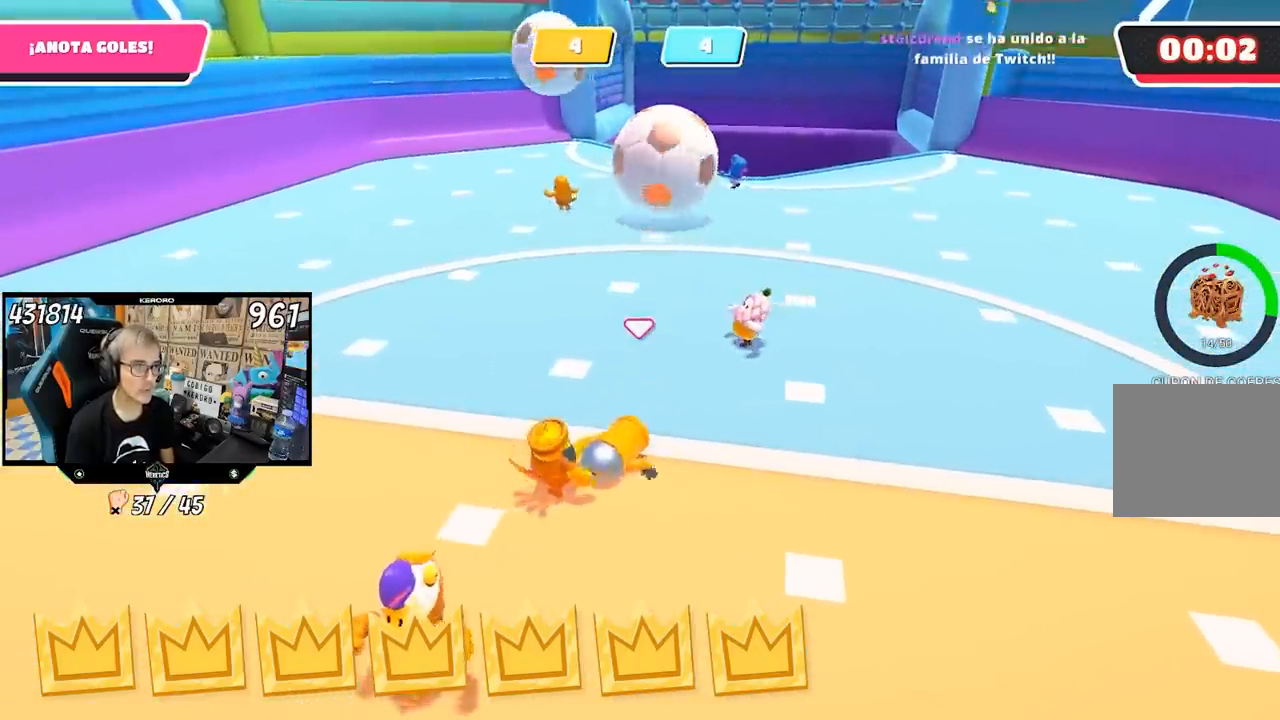
{"buttons": [], "left_stick": "up", "right_stick": "up", "events": [[83, "right_stick", "up"], [167, "right_stick", "center"], [433, "right_stick", "up"]]}
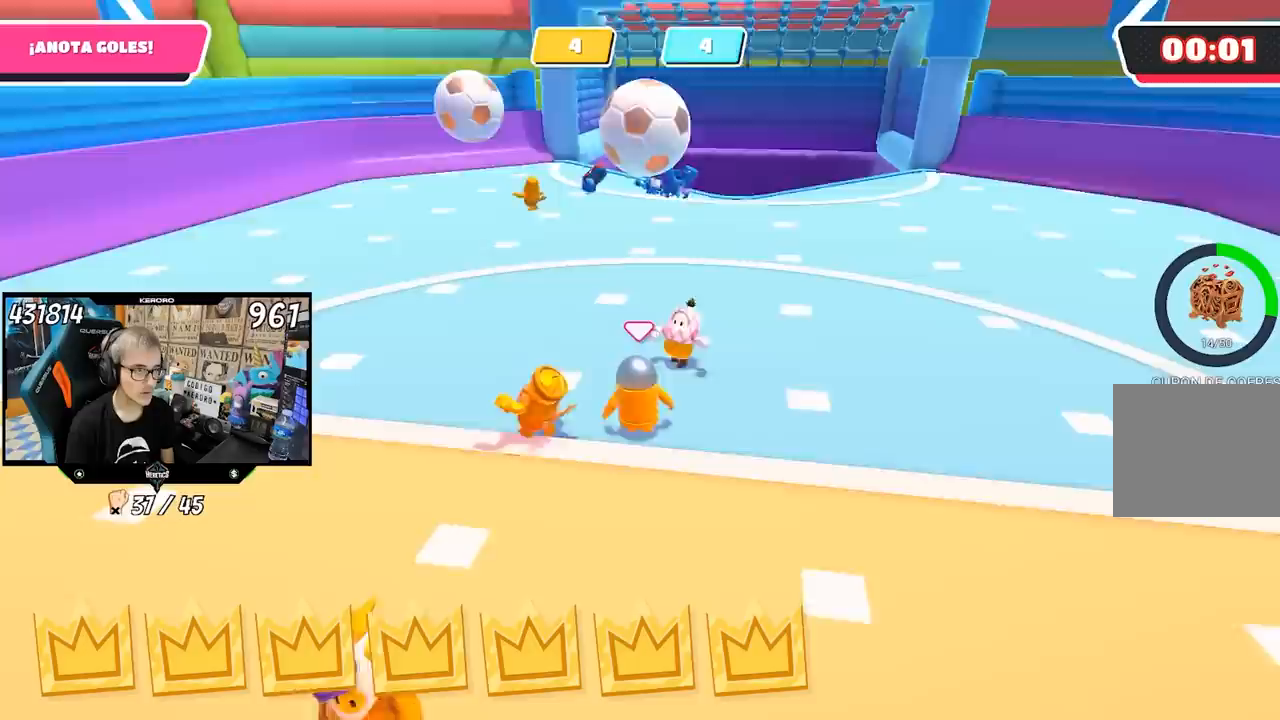
{"buttons": [], "left_stick": "up-left", "right_stick": "center", "events": [[33, "right_stick", "center"], [200, "left_stick", "up-left"]]}
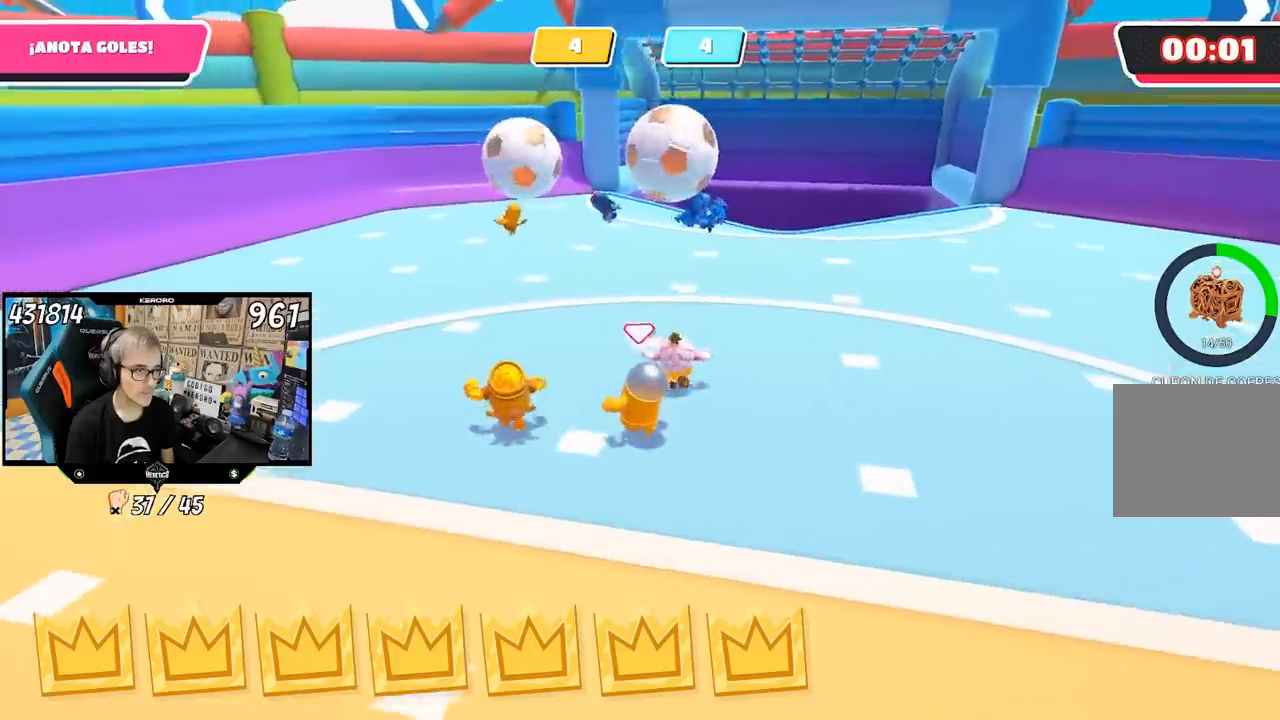
{"buttons": [], "left_stick": "up", "right_stick": "center", "events": [[150, "left_stick", "up"]]}
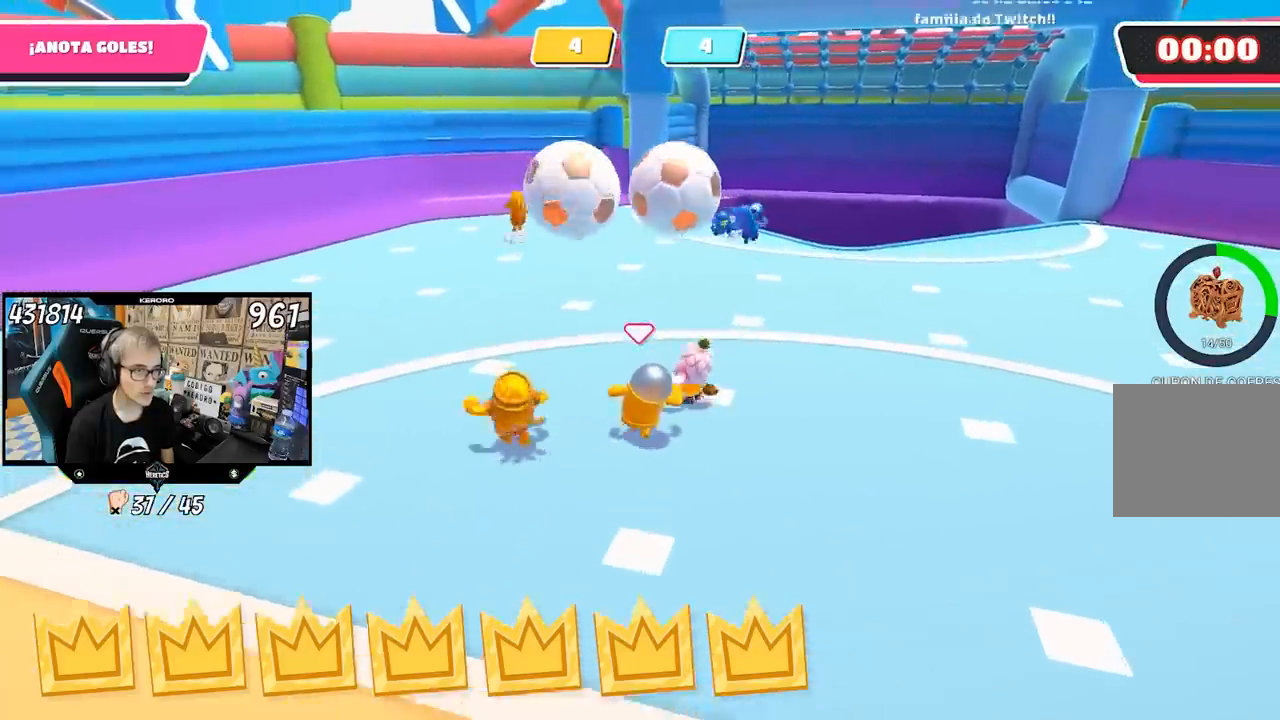
{"buttons": [], "left_stick": "up", "right_stick": "center", "events": [[67, "left_stick", "up-left"], [417, "left_stick", "up"]]}
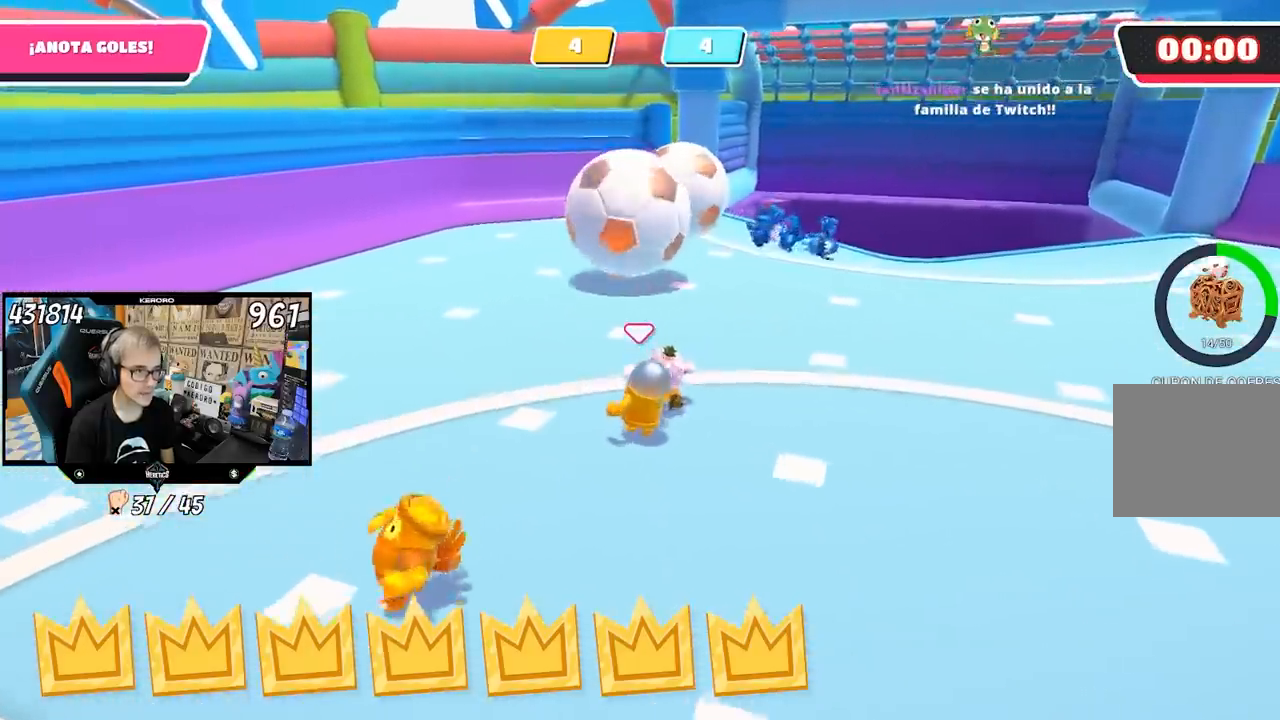
{"buttons": [], "left_stick": "up-right", "right_stick": "center", "events": [[200, "left_stick", "up-left"], [467, "left_stick", "up-right"]]}
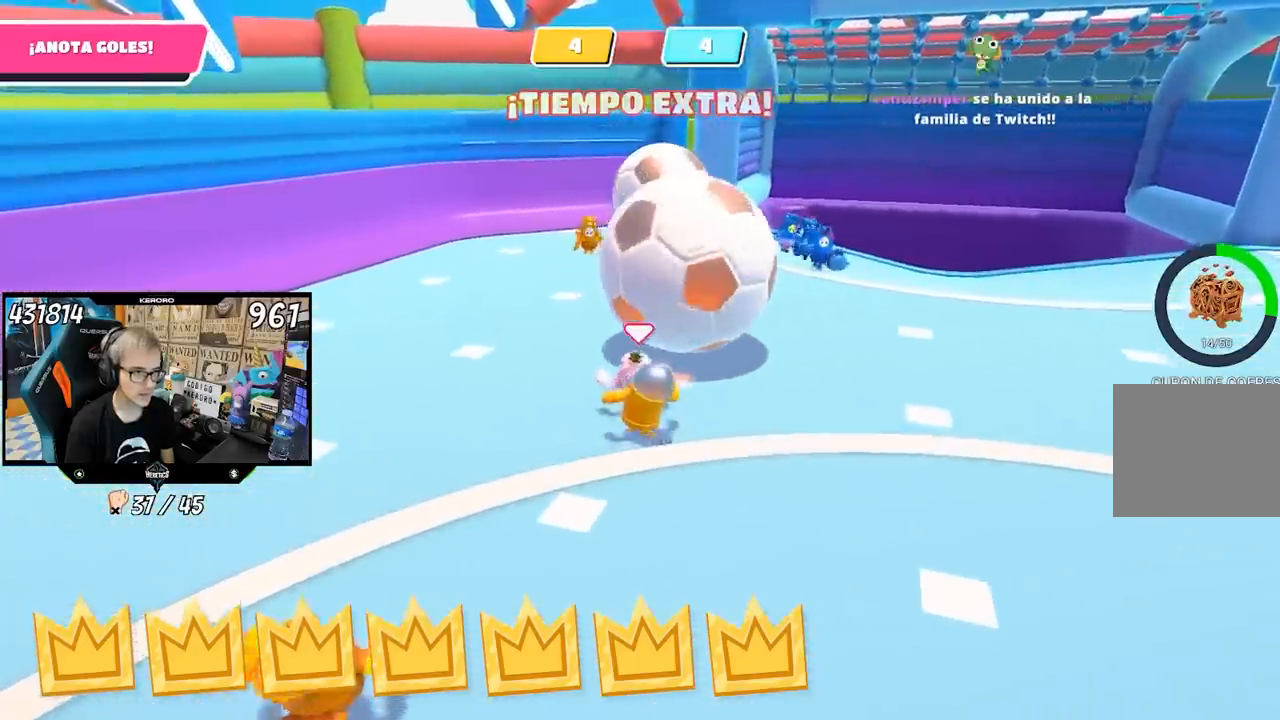
{"buttons": [], "left_stick": "up-right", "right_stick": "center", "events": [[67, "right_stick", "right"], [267, "right_stick", "center"]]}
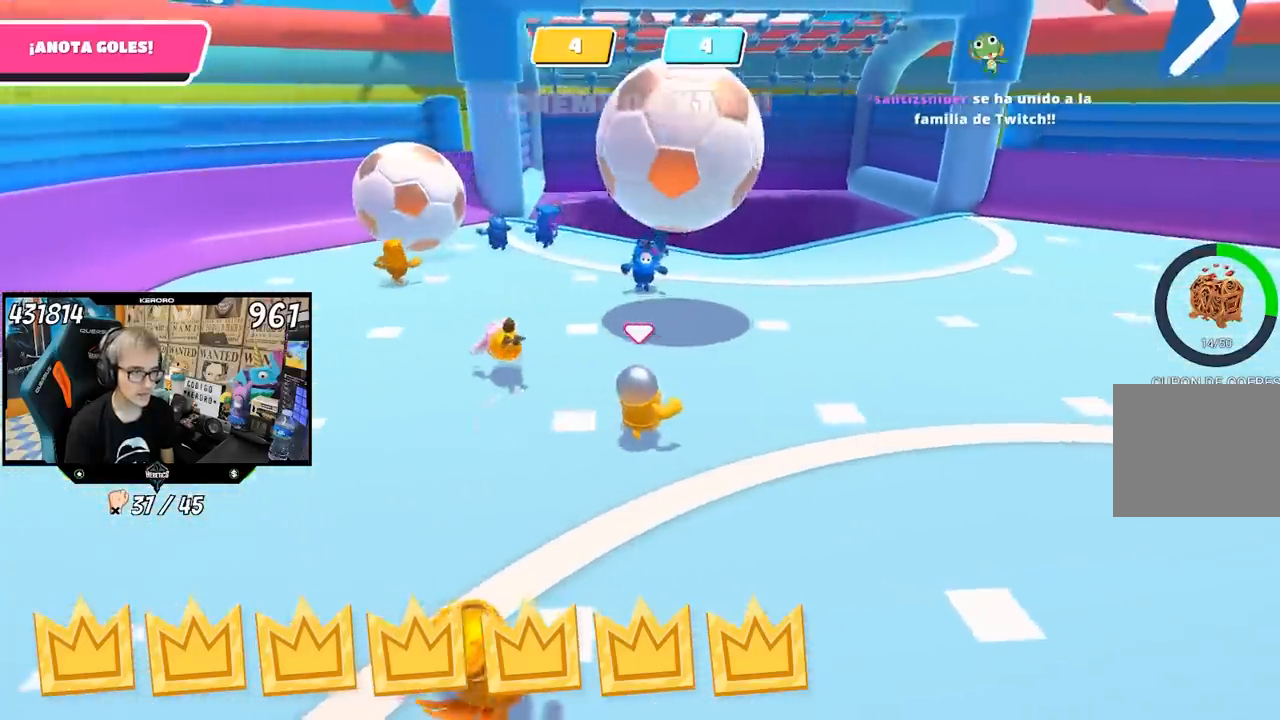
{"buttons": [], "left_stick": "right", "right_stick": "center", "events": [[200, "left_stick", "right"]]}
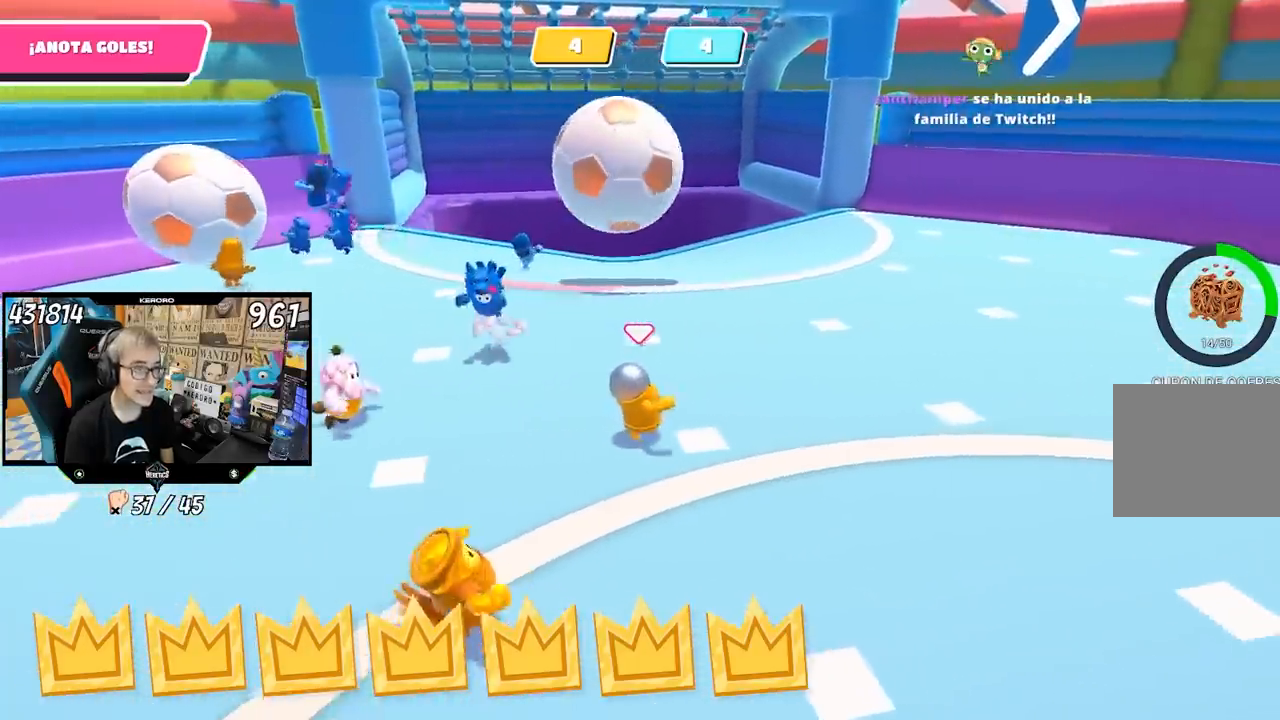
{"buttons": [], "left_stick": "up-right", "right_stick": "up-left", "events": [[267, "left_stick", "up-right"], [417, "right_stick", "up-left"]]}
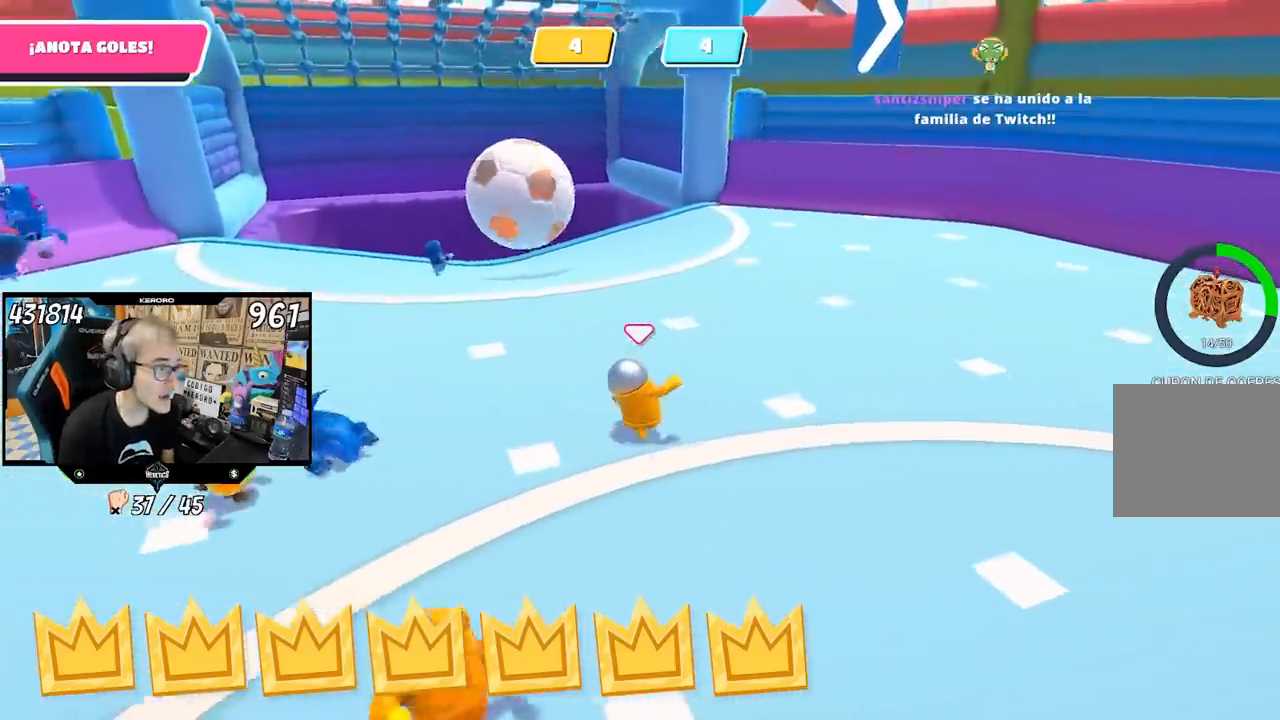
{"buttons": [], "left_stick": "up-right", "right_stick": "center", "events": [[33, "right_stick", "center"], [67, "left_stick", "right"], [267, "left_stick", "up-right"]]}
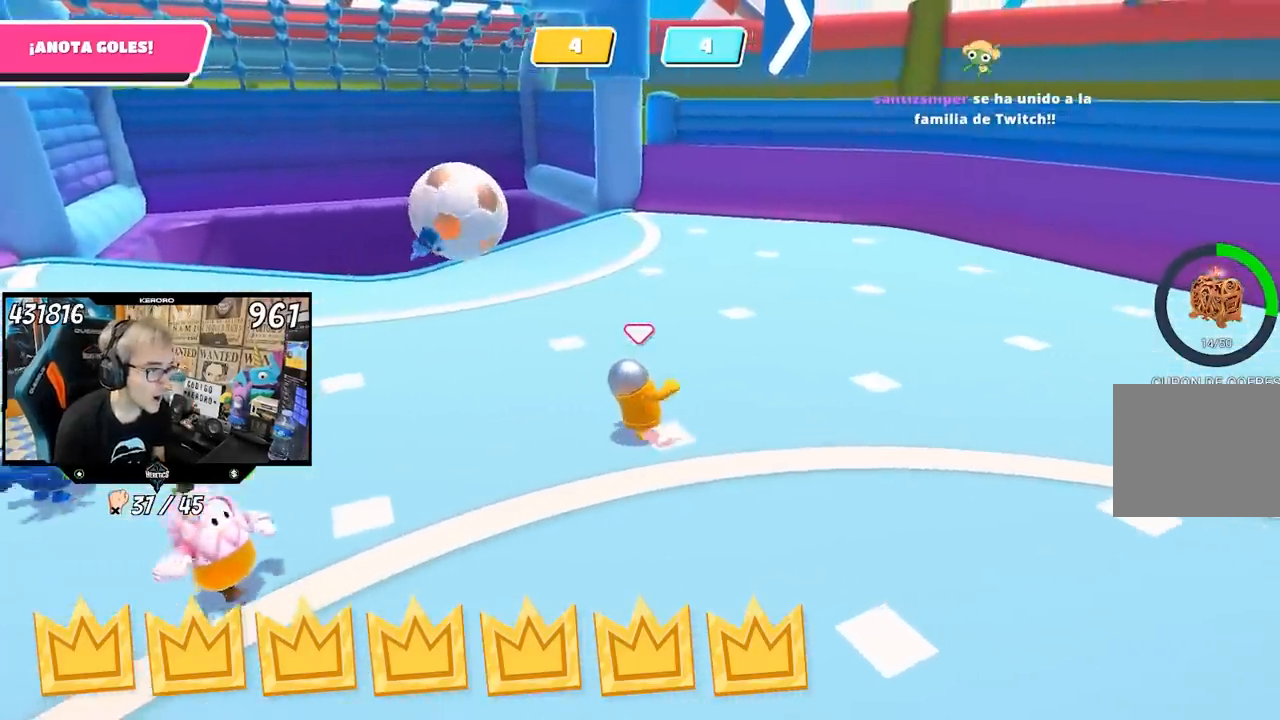
{"buttons": [], "left_stick": "down-left", "right_stick": "left", "events": [[67, "left_stick", "up"], [233, "right_stick", "left"], [367, "left_stick", "down-right"], [500, "left_stick", "down-left"]]}
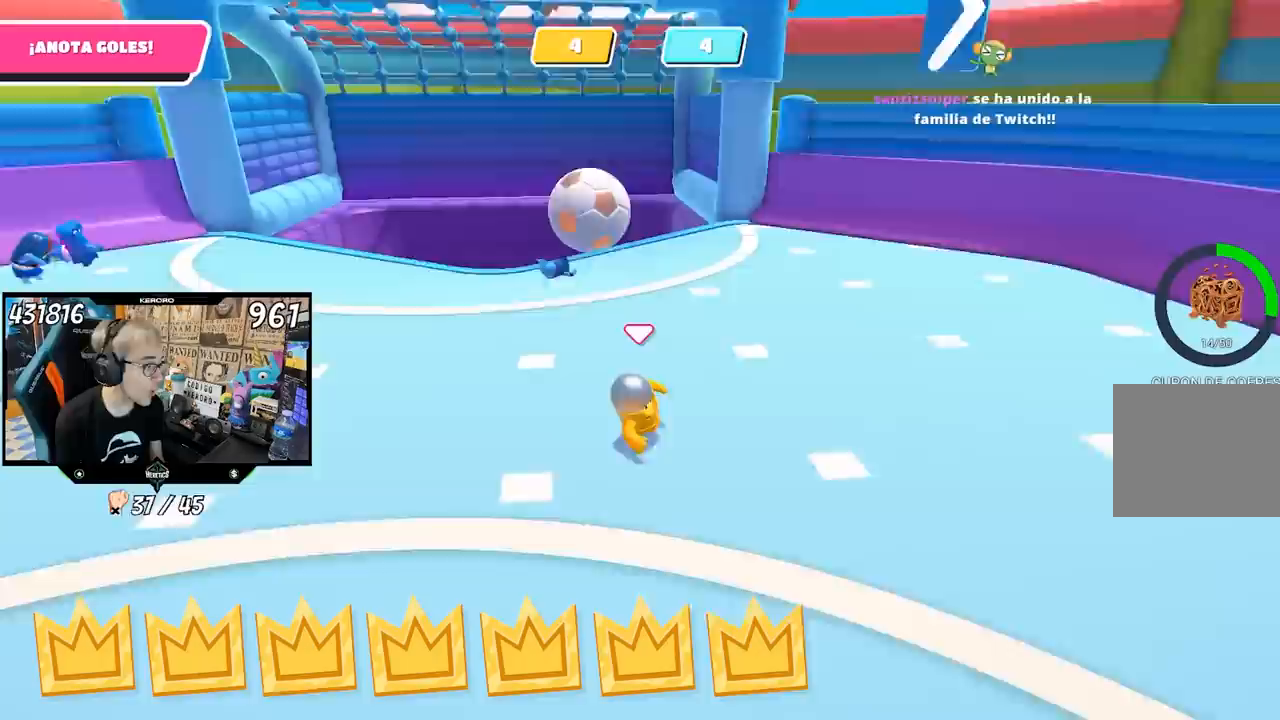
{"buttons": [], "left_stick": "center", "right_stick": "center", "events": [[150, "right_stick", "center"], [167, "left_stick", "left"], [433, "left_stick", "center"]]}
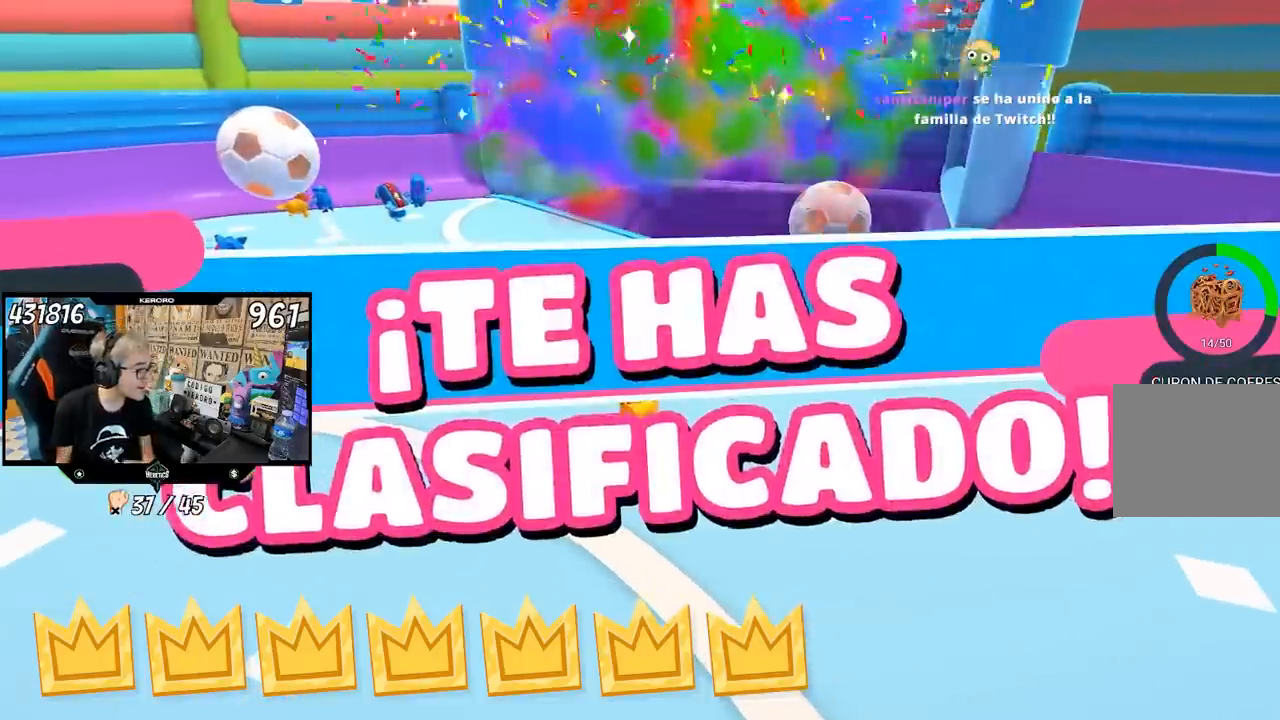
{"buttons": [], "left_stick": "center", "right_stick": "center", "events": []}
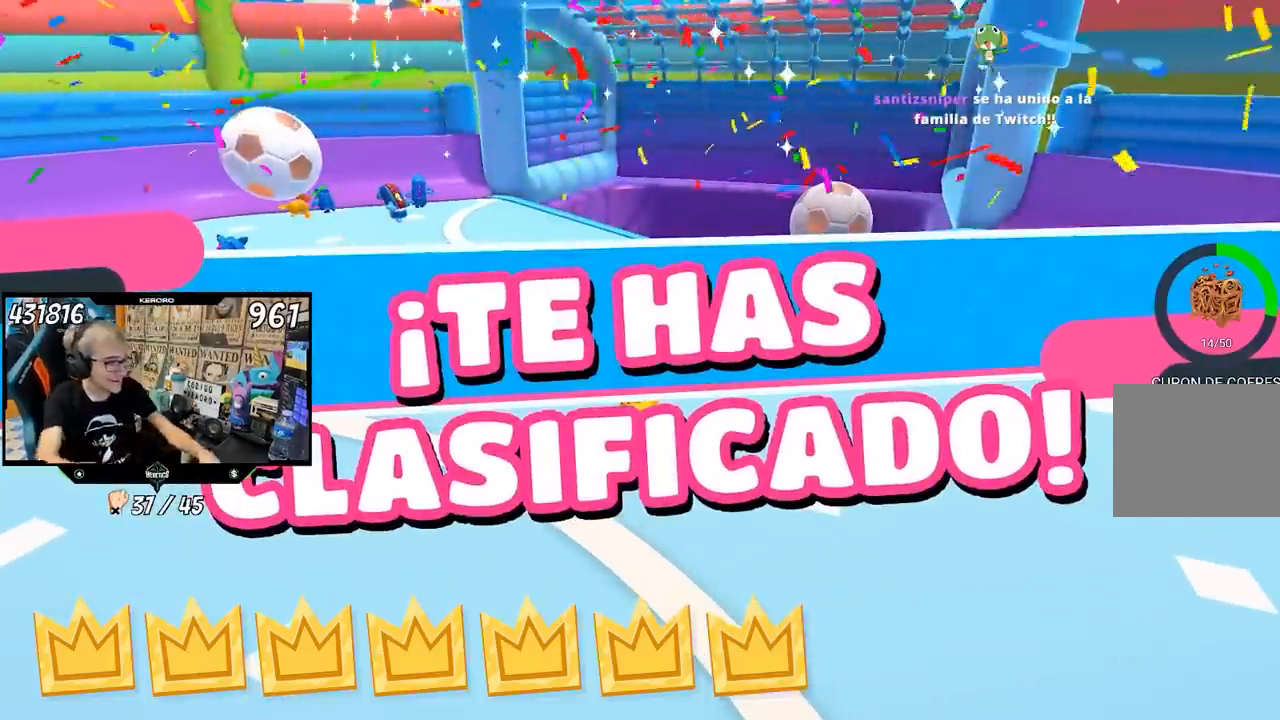
{"buttons": [], "left_stick": "center", "right_stick": "center", "events": []}
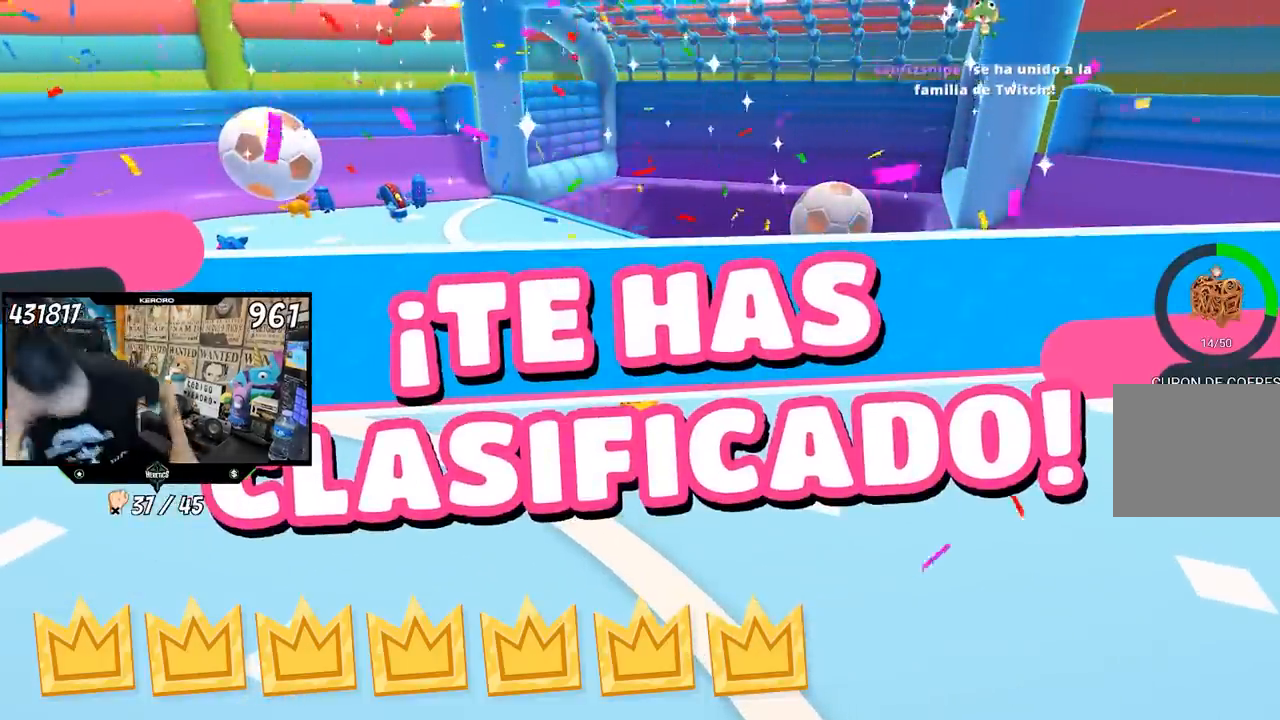
{"buttons": [], "left_stick": "center", "right_stick": "center", "events": []}
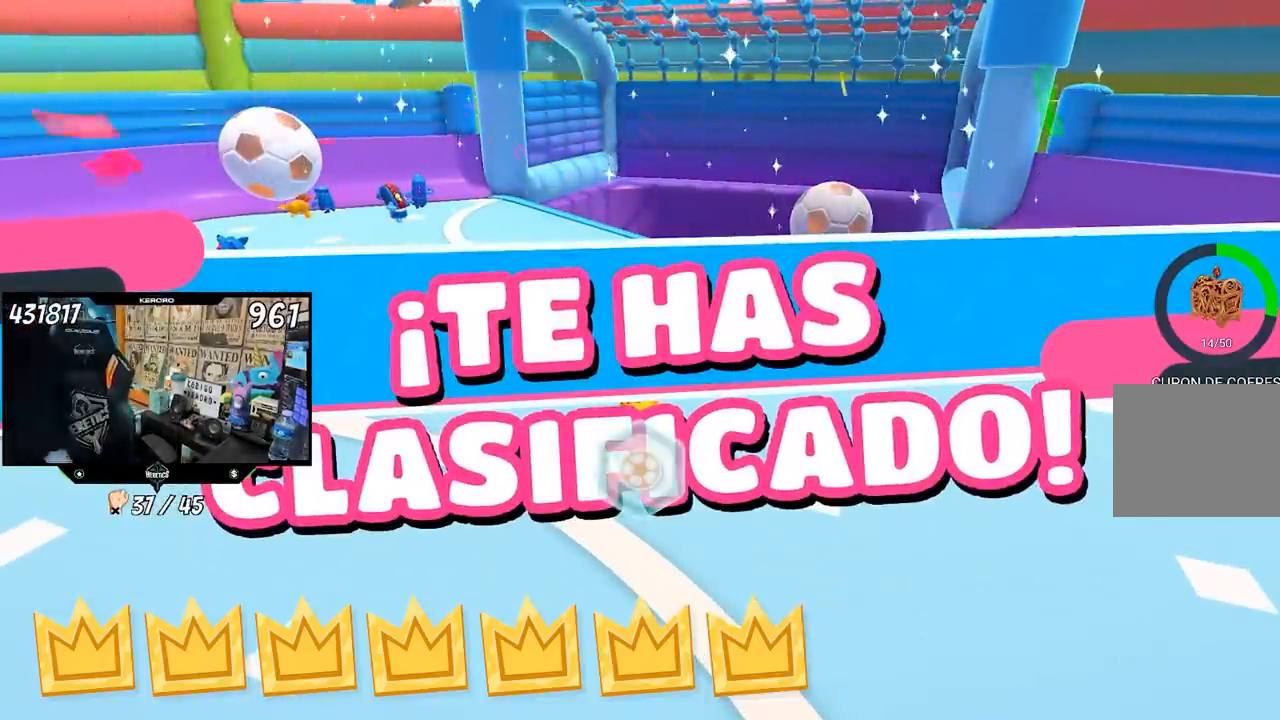
{"buttons": [], "left_stick": "center", "right_stick": "center", "events": []}
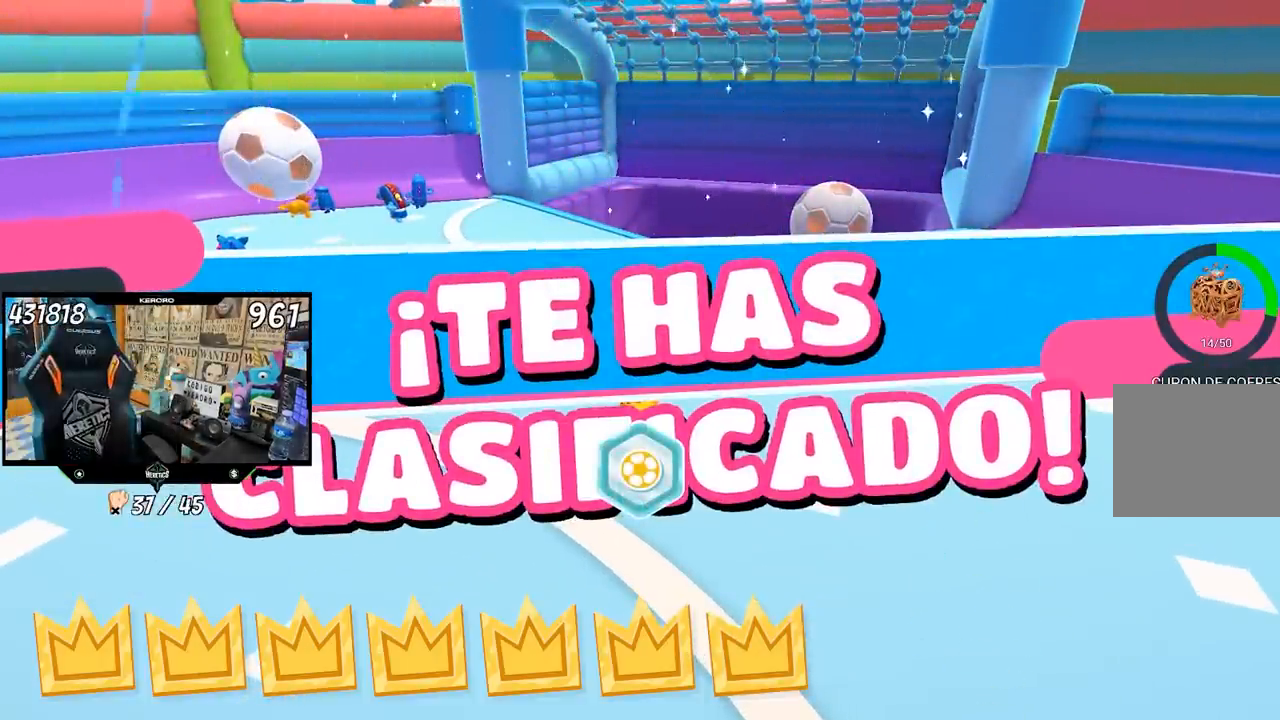
{"buttons": [], "left_stick": "center", "right_stick": "center", "events": []}
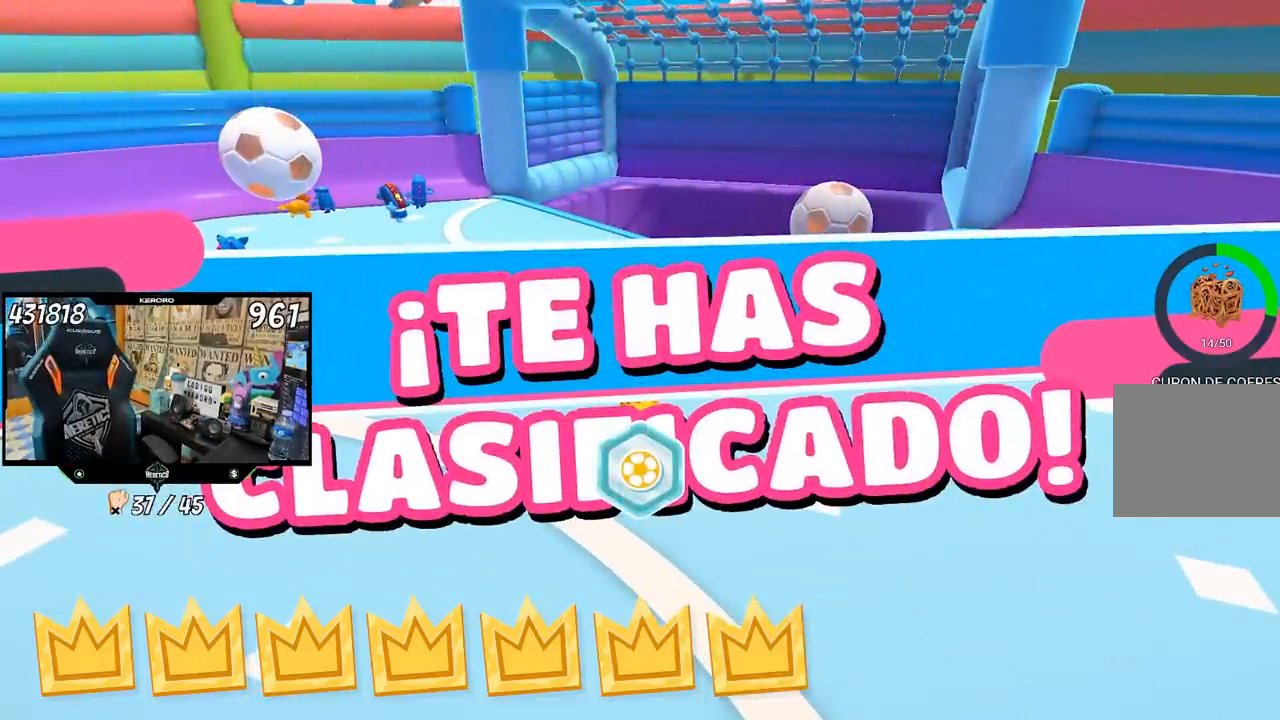
{"buttons": [], "left_stick": "center", "right_stick": "center", "events": []}
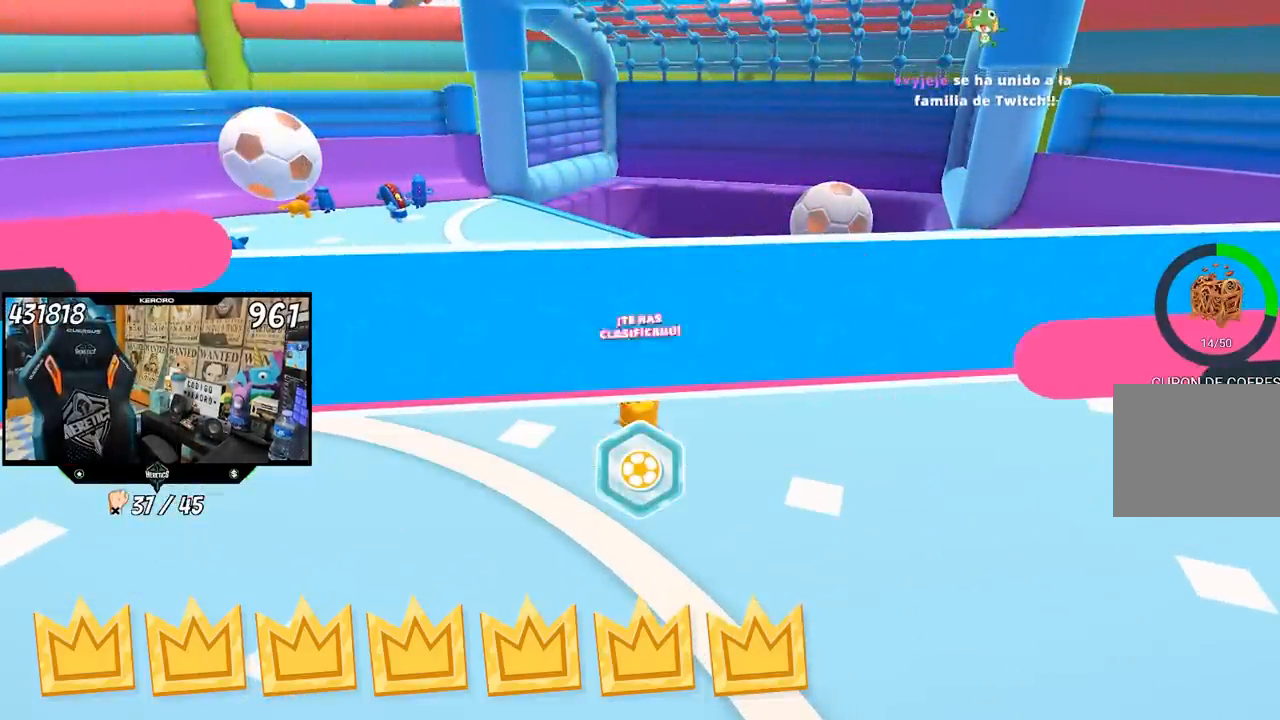
{"buttons": [], "left_stick": "center", "right_stick": "center", "events": []}
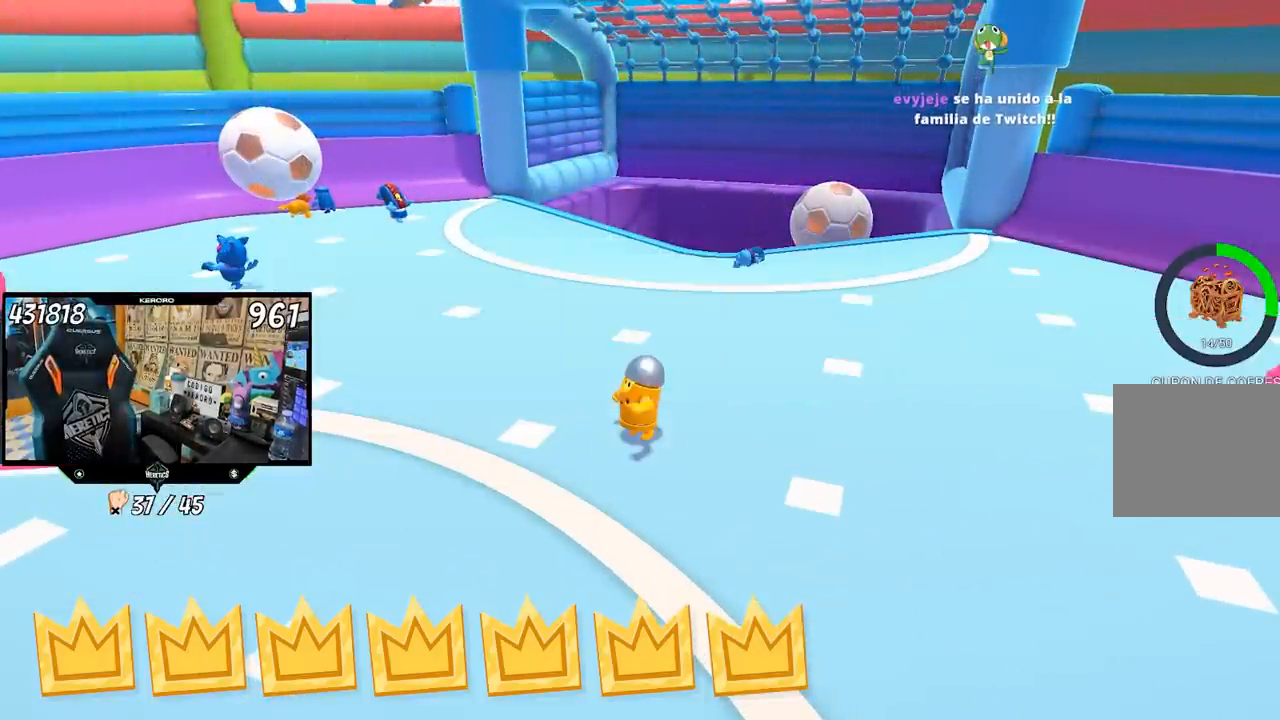
{"buttons": [], "left_stick": "center", "right_stick": "center", "events": []}
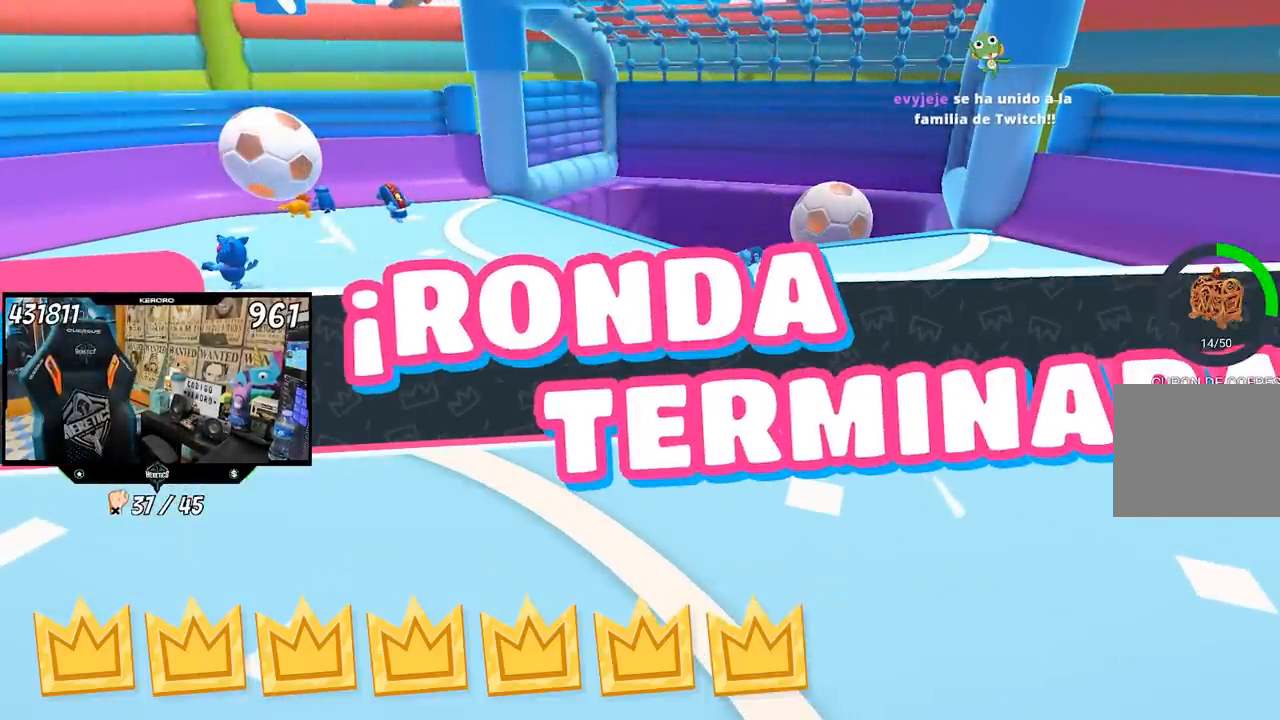
{"buttons": [], "left_stick": "center", "right_stick": "center", "events": []}
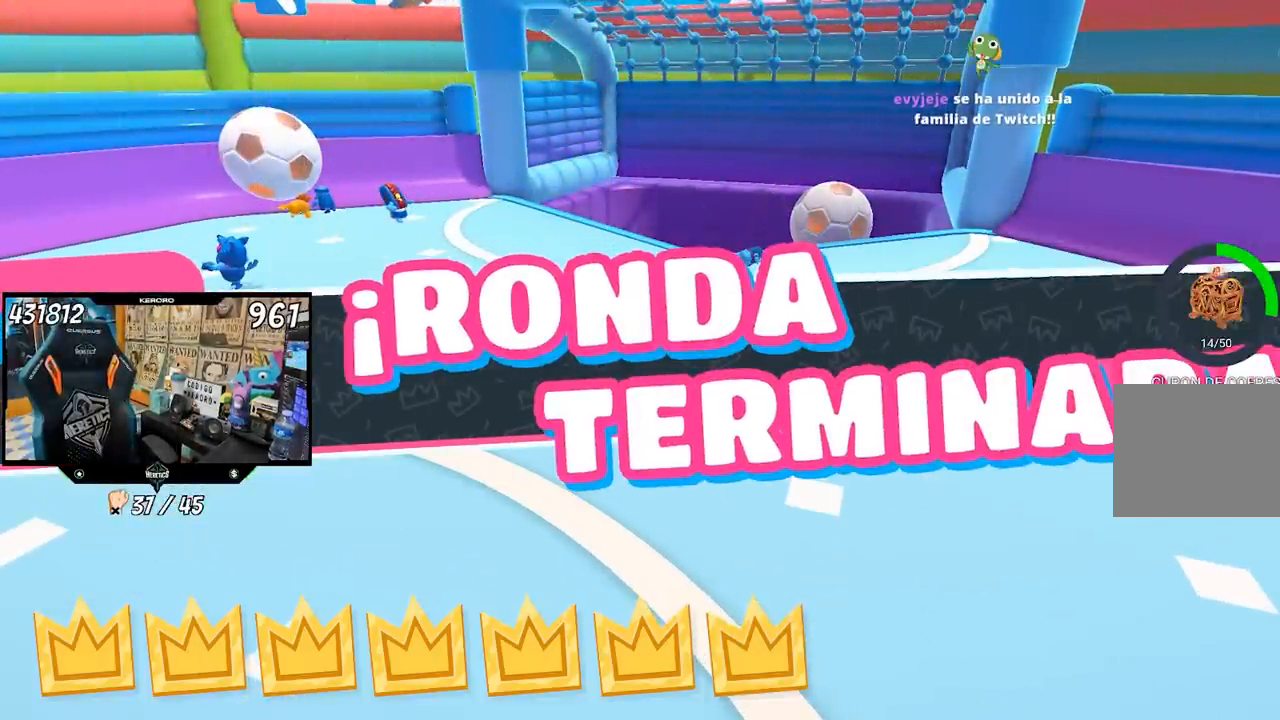
{"buttons": [], "left_stick": "center", "right_stick": "center", "events": []}
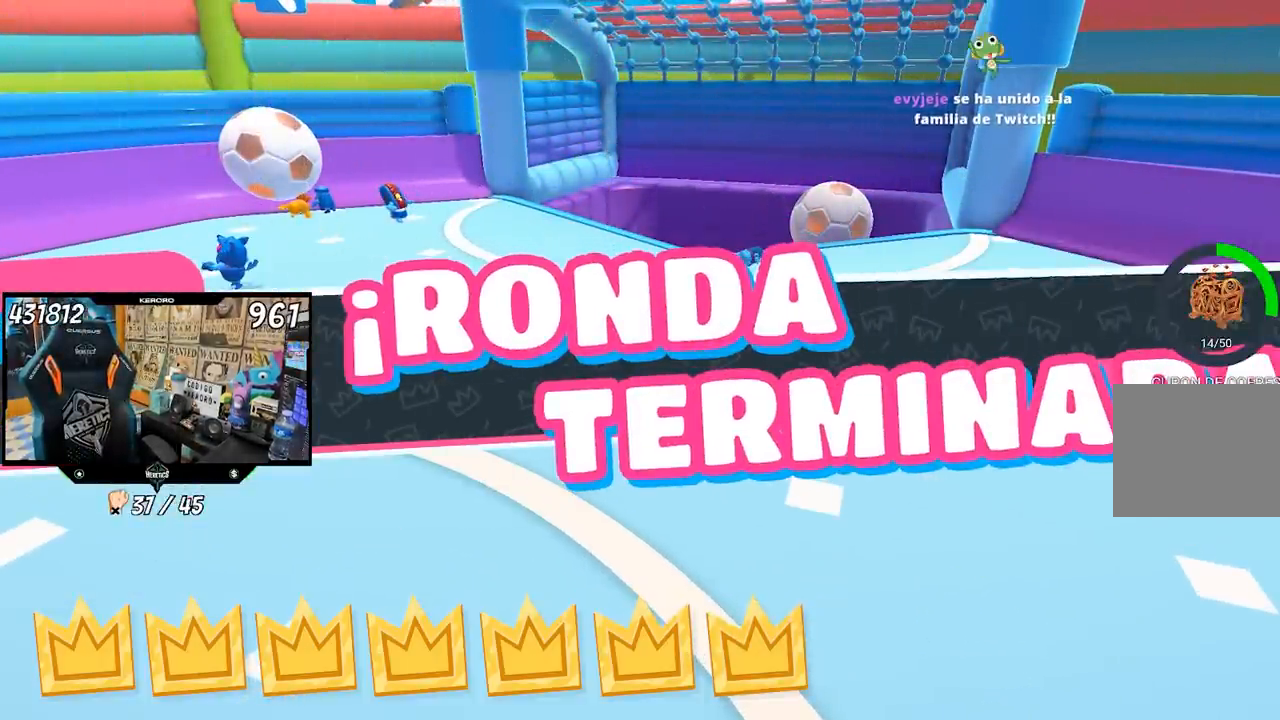
{"buttons": [], "left_stick": "center", "right_stick": "center", "events": [[267, "R1", "down"], [367, "R1", "up"]]}